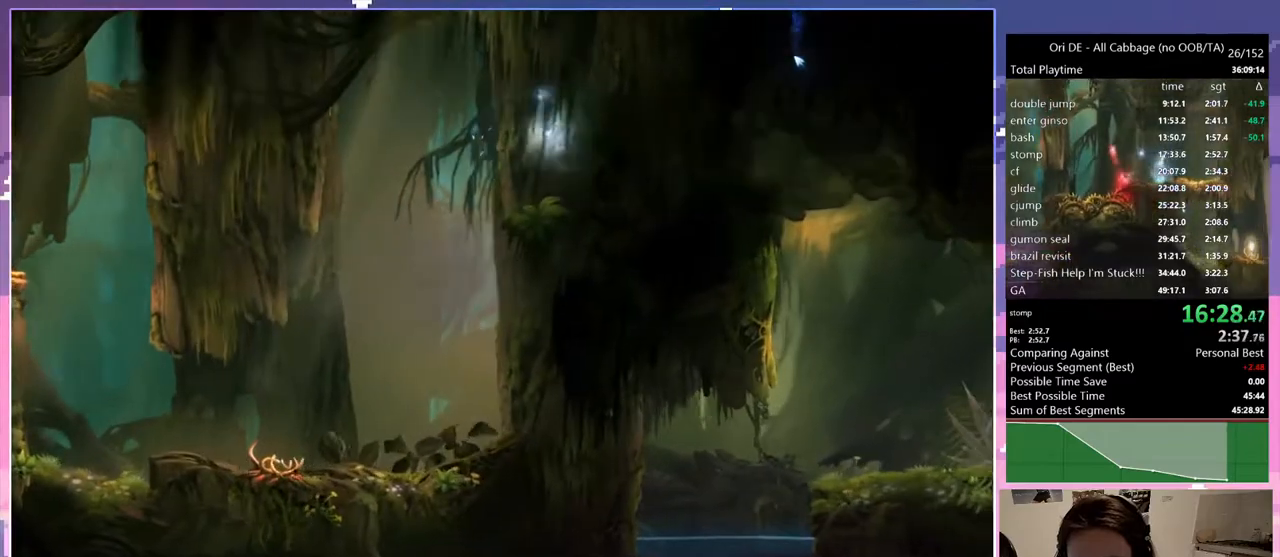
Gameplay with keyboard; each line is a JSON object with the keys held at the frame after it. "events" lists presses ("down") and releases ("up") of "1", "c", "ctrl", "d", "delete", "down", "e", "escape", "f", "f1", "f2", "f3", "f6", "left", "num0", "num1", "num4", "num7", "num8", "q", "r", "s", "shift", "space", "t", "up", "w" and "x" between this image and that frame as [ms after this image, input, new state], when the widget could be followed in between. No other keys are recorded. Mouse input is not recorded.
{"keys": [], "events": [[50, "d", "down"], [83, "num7", "down"], [133, "d", "up"], [133, "num7", "up"], [133, "space", "down"], [233, "space", "up"]]}
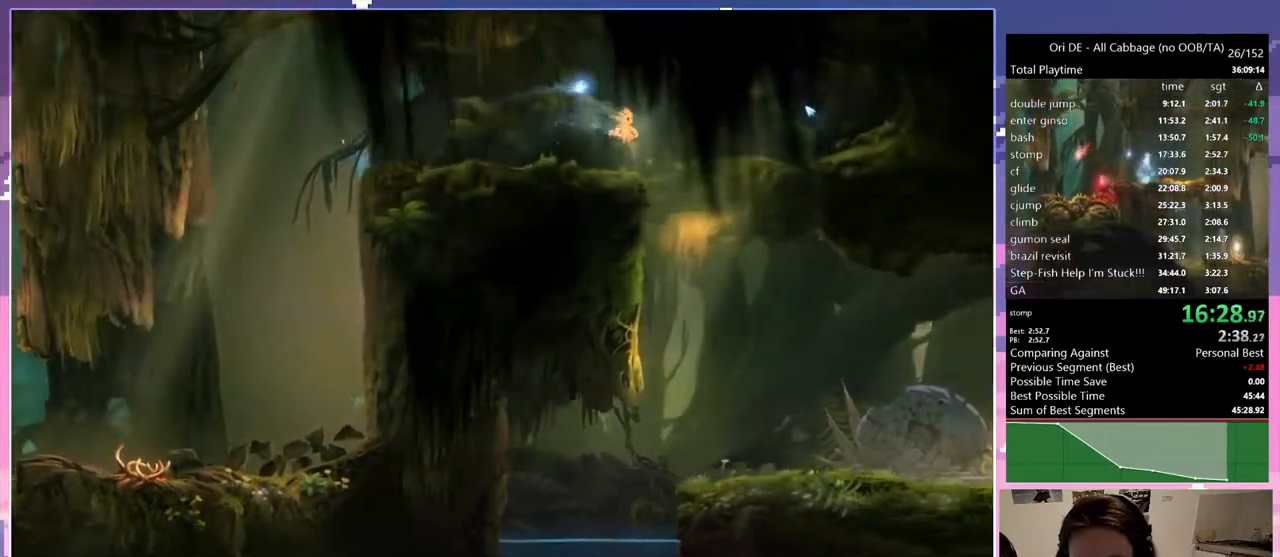
{"keys": [], "events": []}
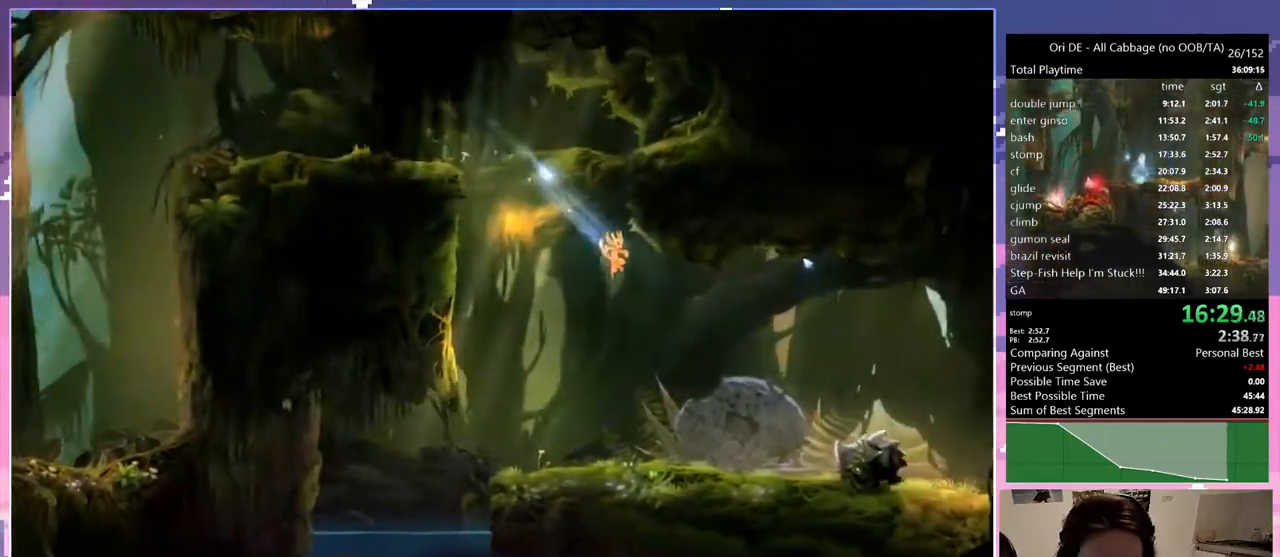
{"keys": ["1", "num7", "num8"], "events": [[417, "num7", "down"], [500, "1", "down"], [500, "num8", "down"]]}
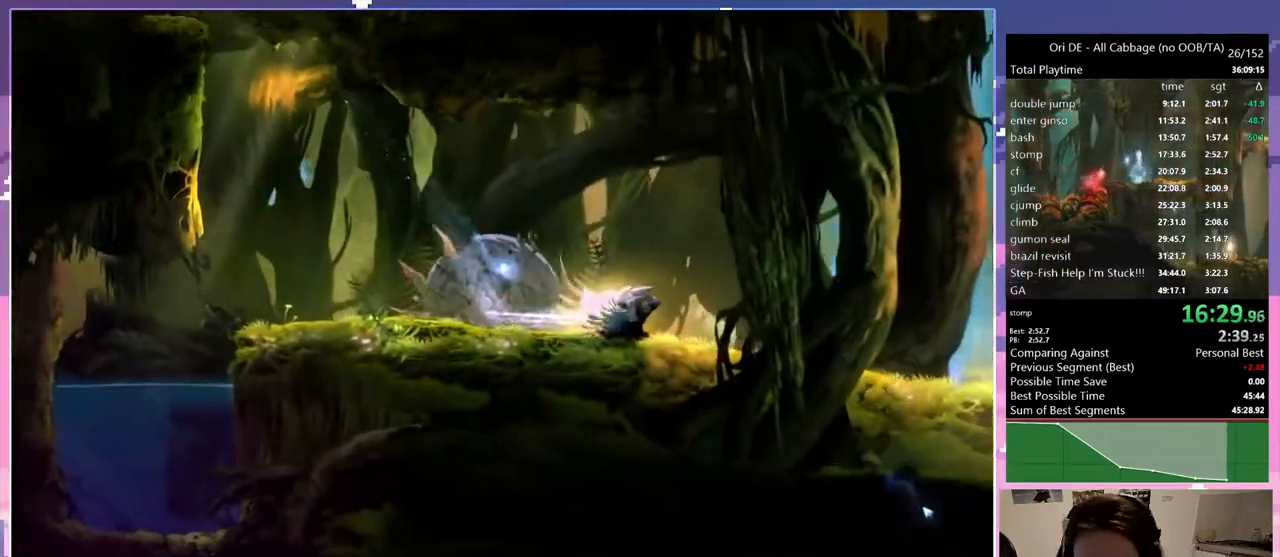
{"keys": ["d", "num7"], "events": [[50, "d", "down"], [50, "num7", "up"], [133, "1", "up"], [133, "num8", "up"], [433, "num7", "down"]]}
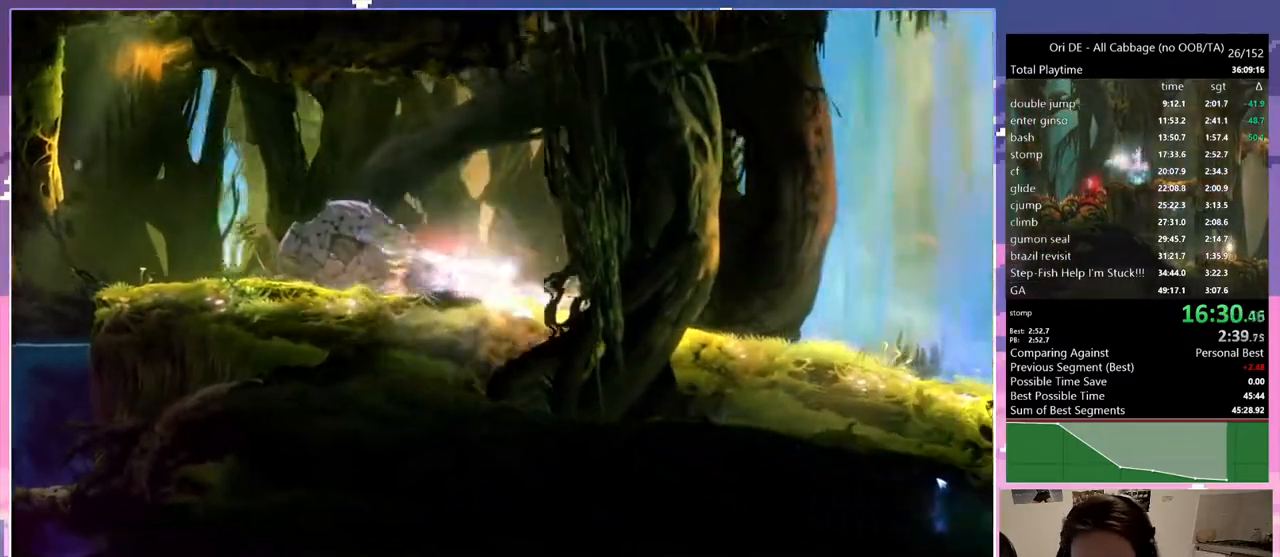
{"keys": ["d"], "events": [[17, "num7", "up"], [300, "num7", "down"], [433, "num7", "up"]]}
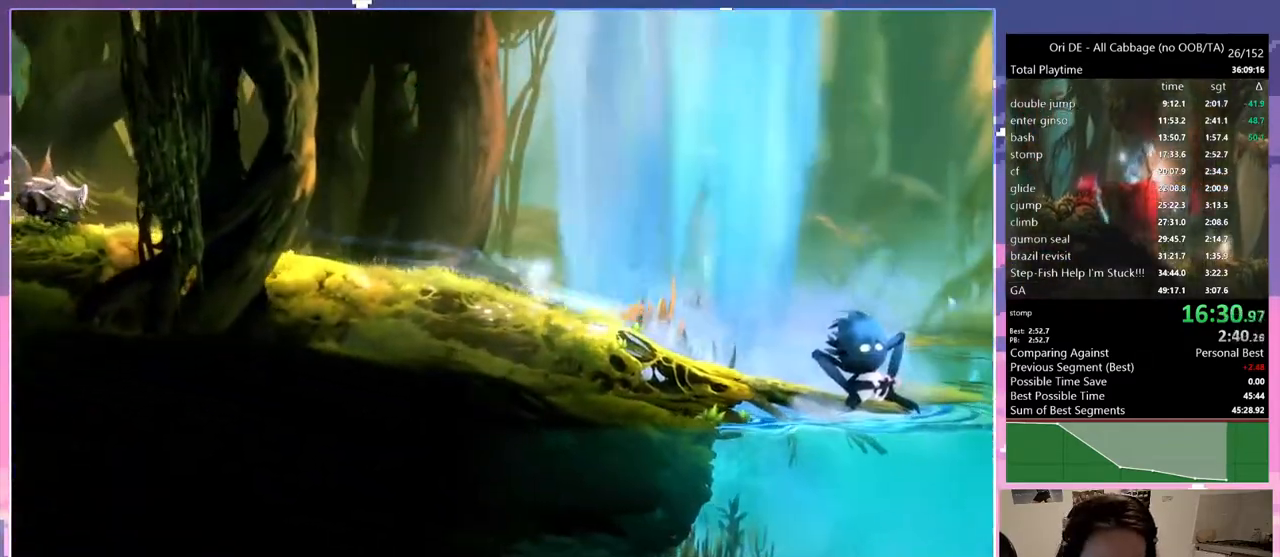
{"keys": ["space"], "events": [[267, "num7", "down"], [350, "d", "up"], [350, "num7", "up"], [450, "space", "down"]]}
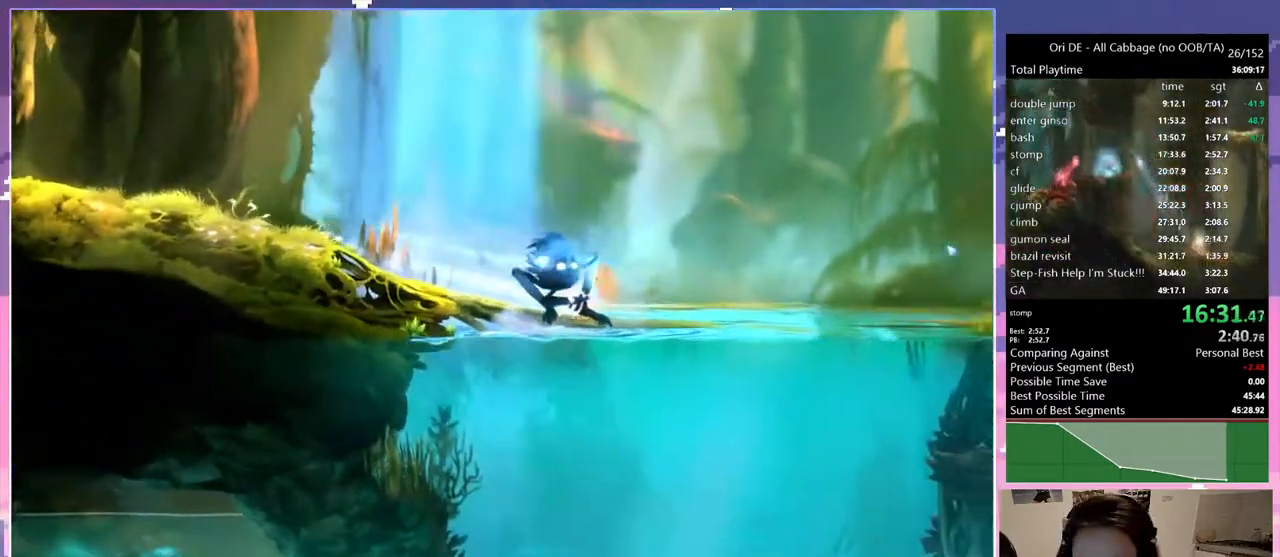
{"keys": [], "events": [[367, "space", "up"]]}
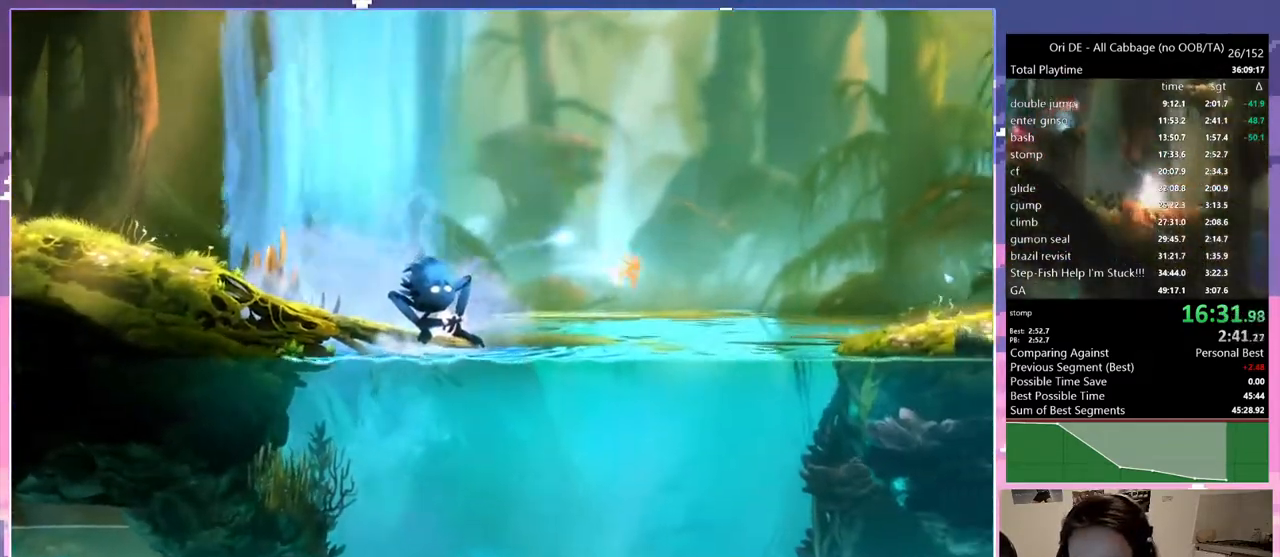
{"keys": [], "events": [[17, "space", "down"], [433, "space", "up"]]}
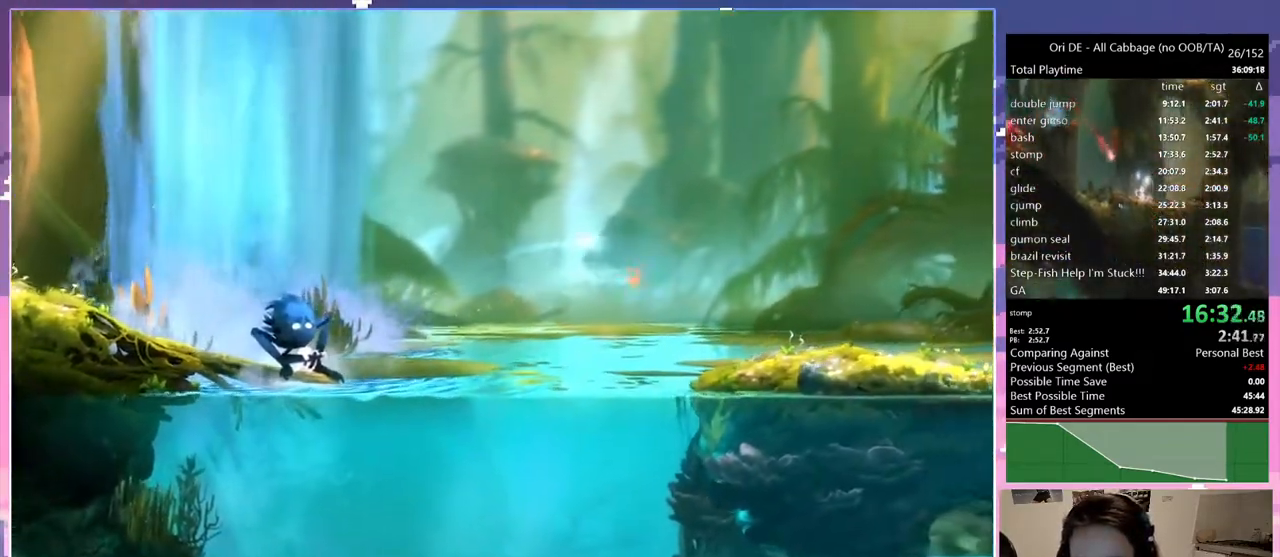
{"keys": ["d", "num7"], "events": [[417, "d", "down"], [450, "num7", "down"]]}
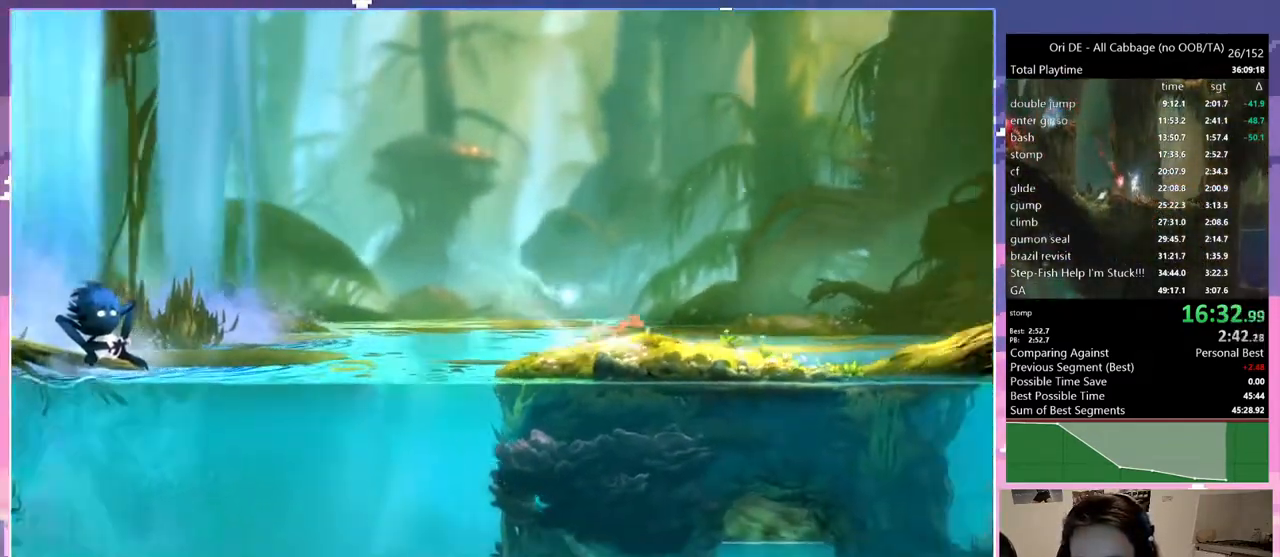
{"keys": ["d"], "events": [[50, "num7", "up"], [333, "num7", "down"], [467, "num7", "up"]]}
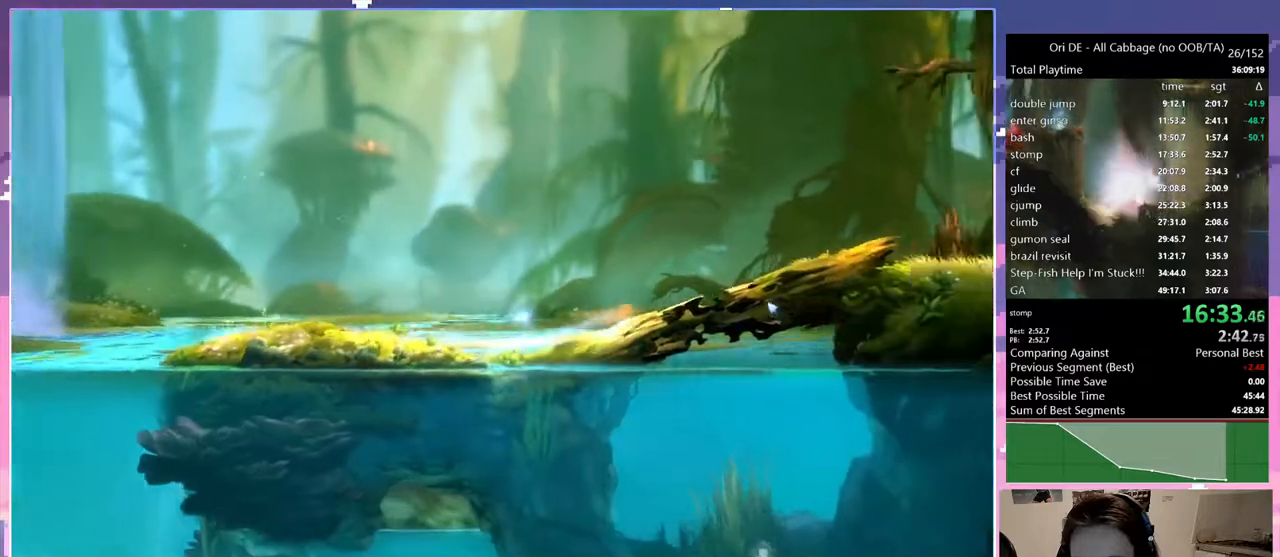
{"keys": ["d", "space"], "events": [[300, "num7", "down"], [350, "num7", "up"], [483, "space", "down"]]}
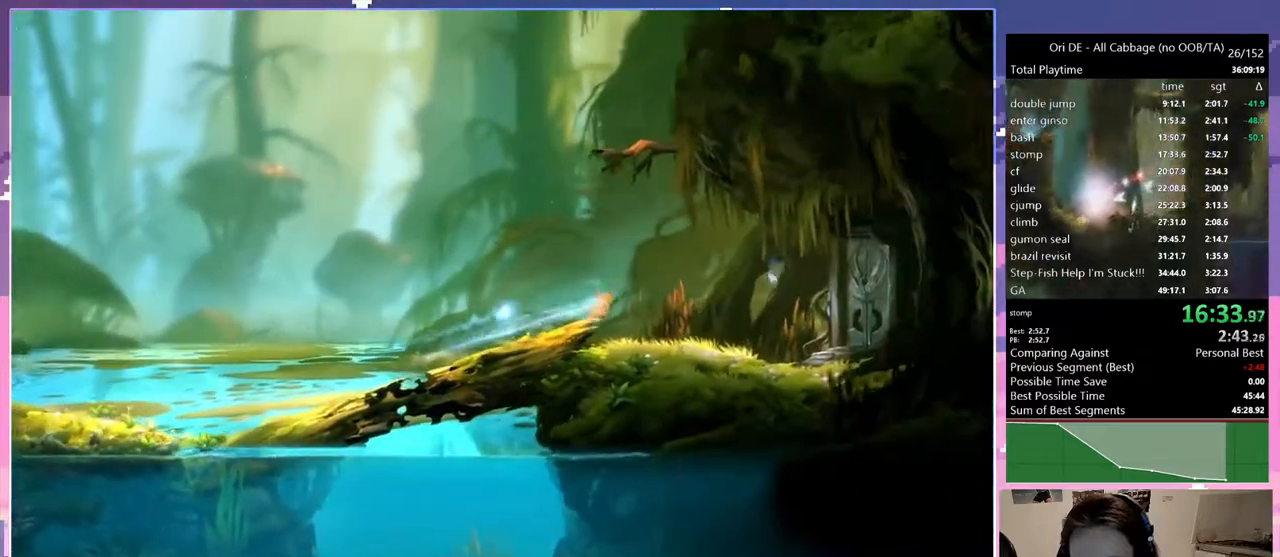
{"keys": ["ctrl", "num0"], "events": [[83, "space", "up"], [117, "ctrl", "down"], [367, "num0", "down"], [417, "d", "up"]]}
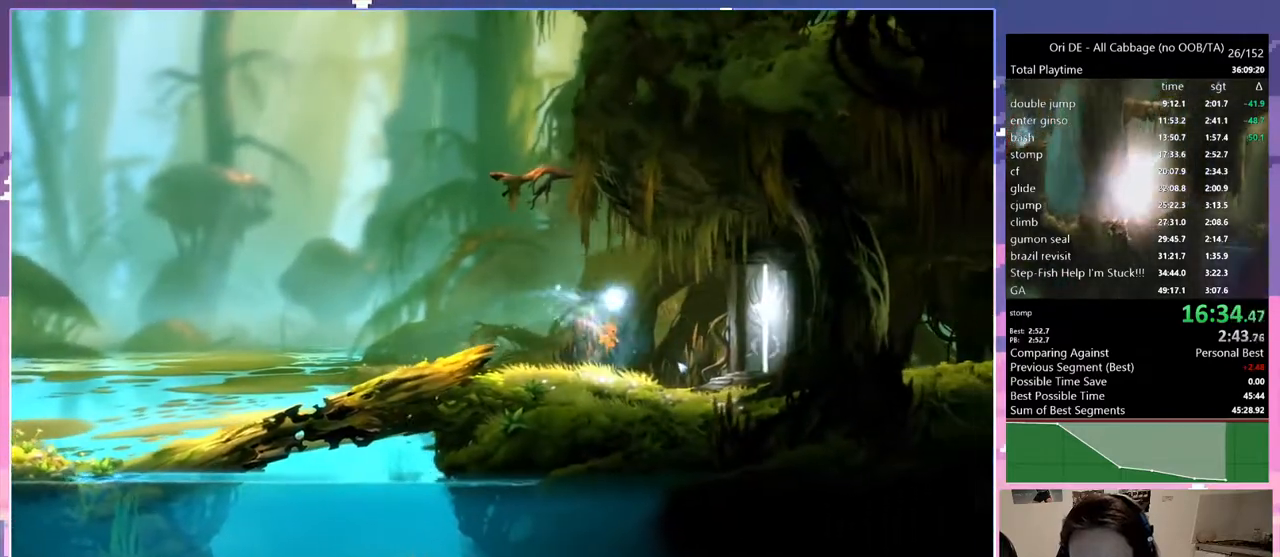
{"keys": [], "events": [[50, "num0", "up"], [100, "num0", "down"], [133, "num0", "up"], [183, "d", "down"], [183, "num7", "down"], [233, "num7", "up"], [333, "ctrl", "up"], [333, "d", "up"], [383, "escape", "down"], [433, "num7", "down"], [467, "escape", "up"], [467, "num7", "up"]]}
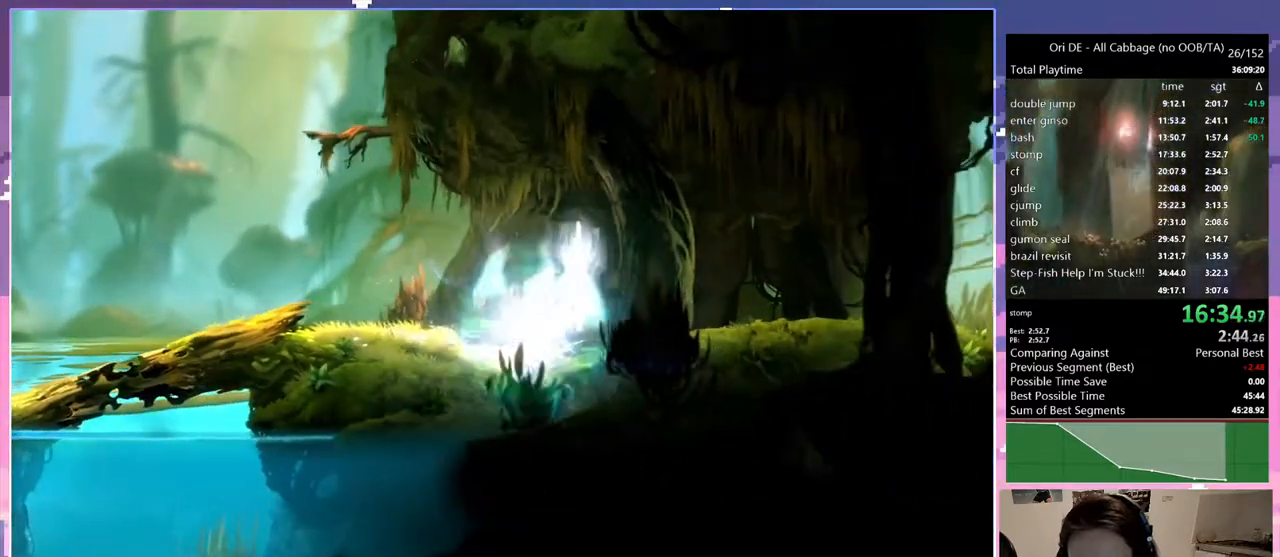
{"keys": ["num7"], "events": [[67, "num7", "down"], [117, "num7", "up"], [200, "num7", "down"], [250, "escape", "down"], [250, "num7", "up"], [300, "escape", "up"], [333, "num7", "down"], [383, "num7", "up"], [483, "num7", "down"]]}
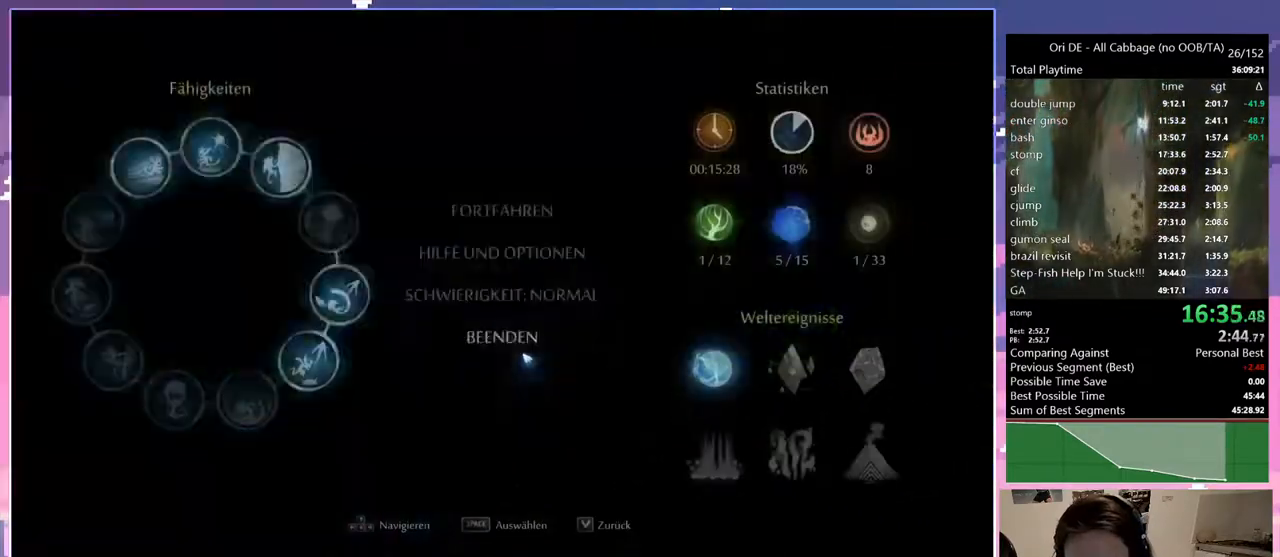
{"keys": [], "events": [[33, "num7", "up"], [83, "num7", "down"], [167, "num7", "up"], [217, "num7", "down"], [417, "num7", "up"], [450, "num7", "down"], [500, "num7", "up"]]}
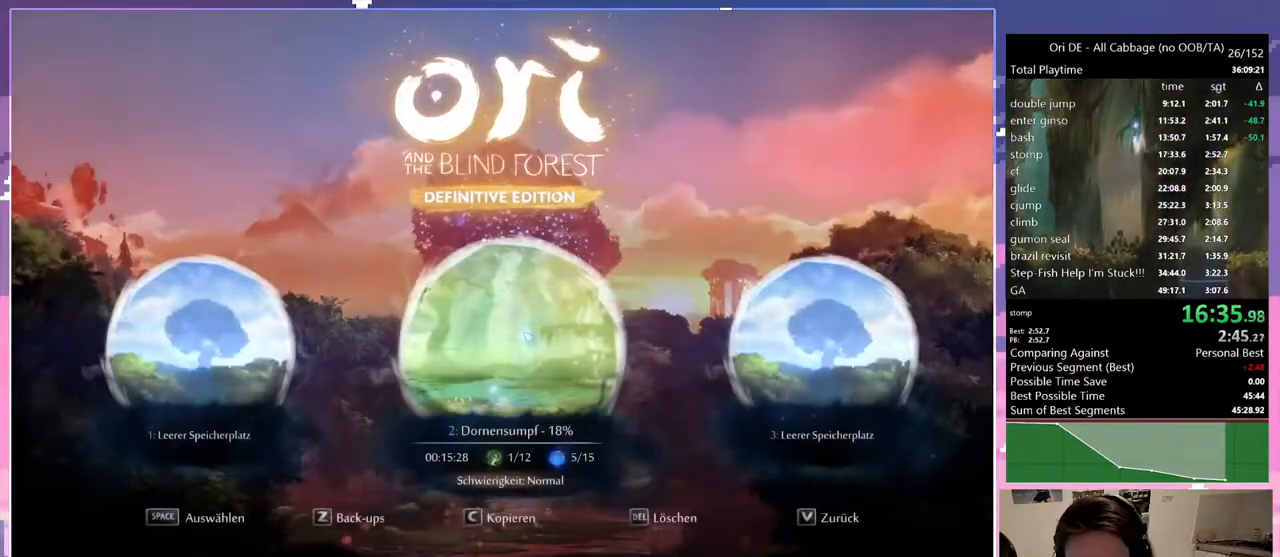
{"keys": ["d"], "events": [[50, "num7", "down"], [133, "num7", "up"], [467, "d", "down"]]}
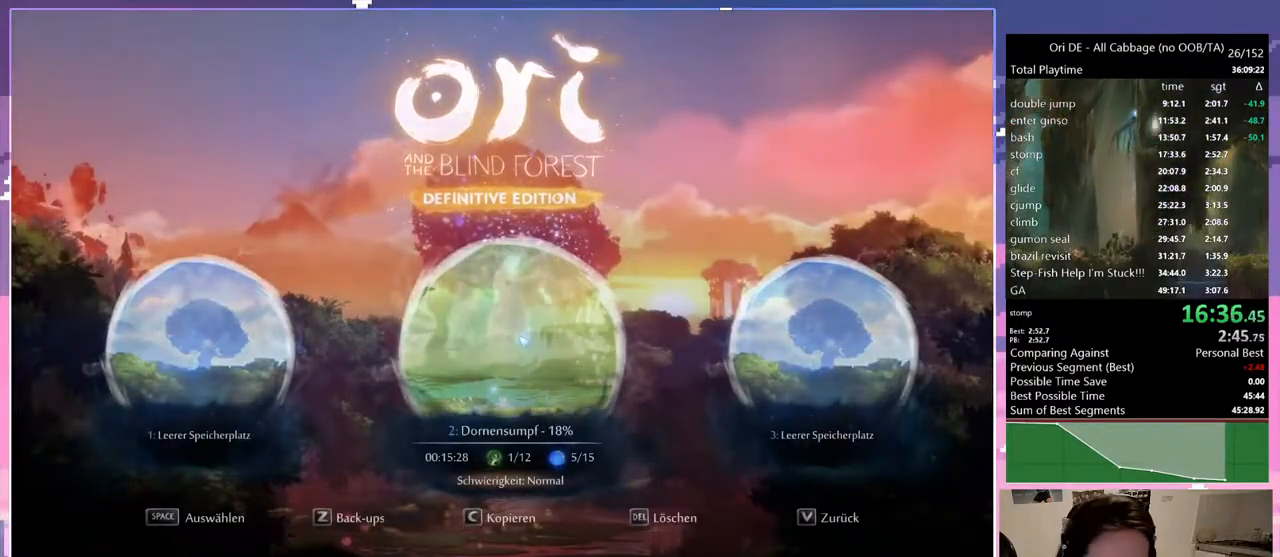
{"keys": ["d"], "events": []}
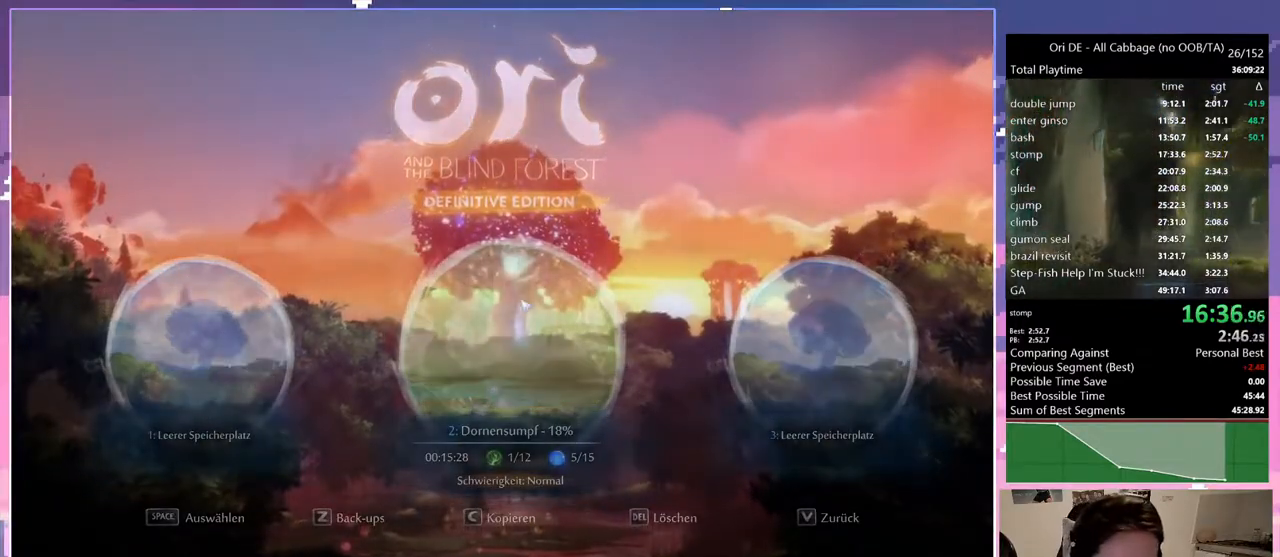
{"keys": ["d"], "events": []}
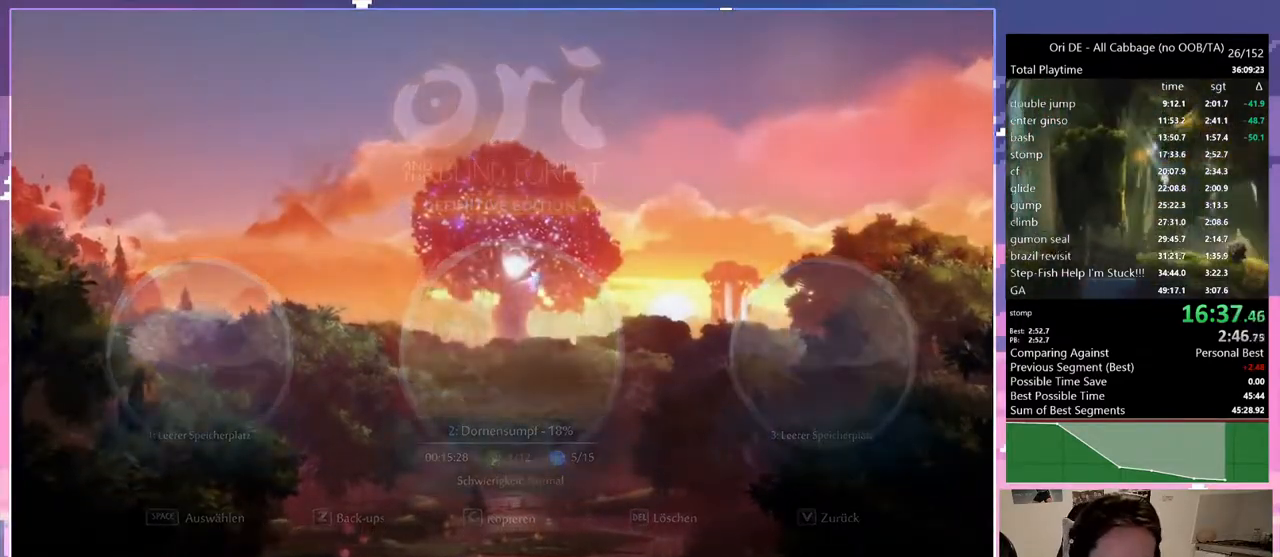
{"keys": ["d"], "events": []}
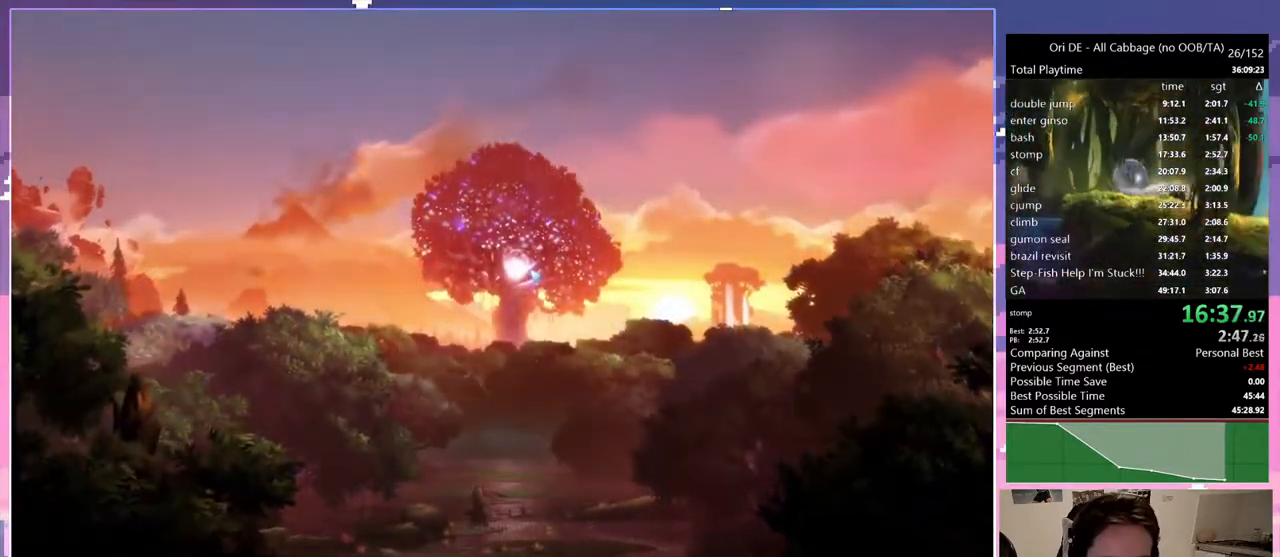
{"keys": ["d"], "events": []}
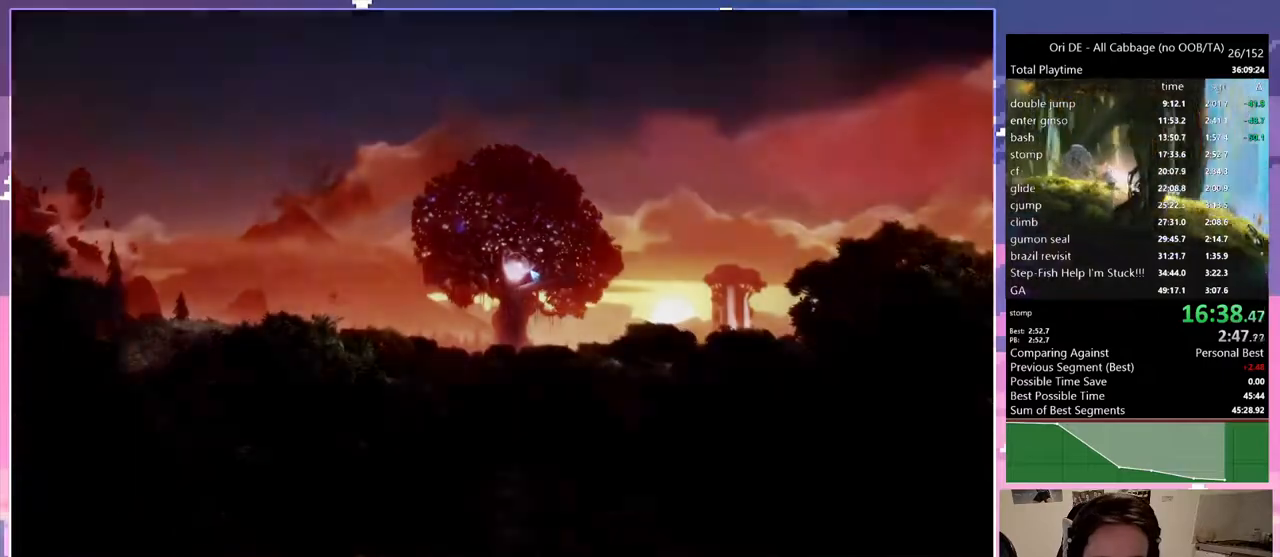
{"keys": ["d"], "events": []}
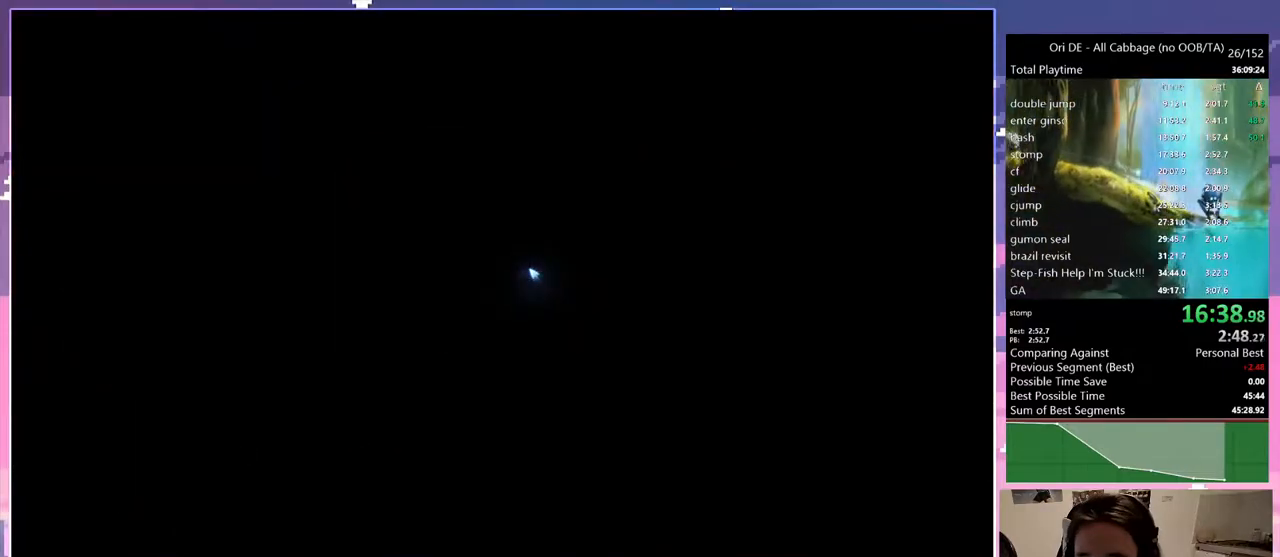
{"keys": ["d", "space"], "events": [[133, "space", "down"]]}
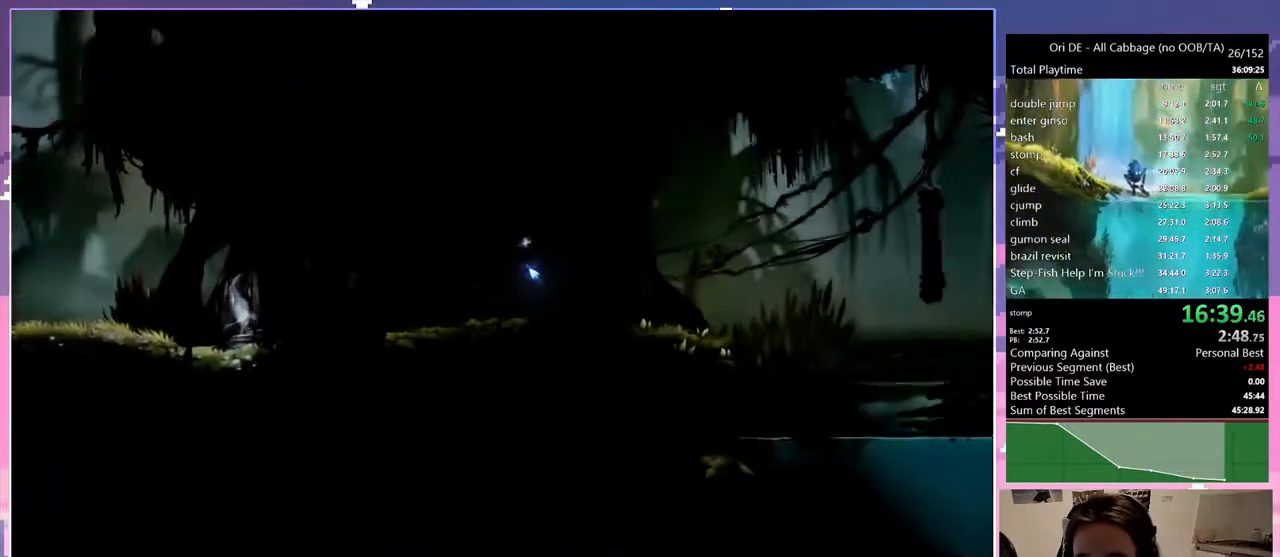
{"keys": ["d", "space"], "events": [[117, "space", "up"], [167, "space", "down"]]}
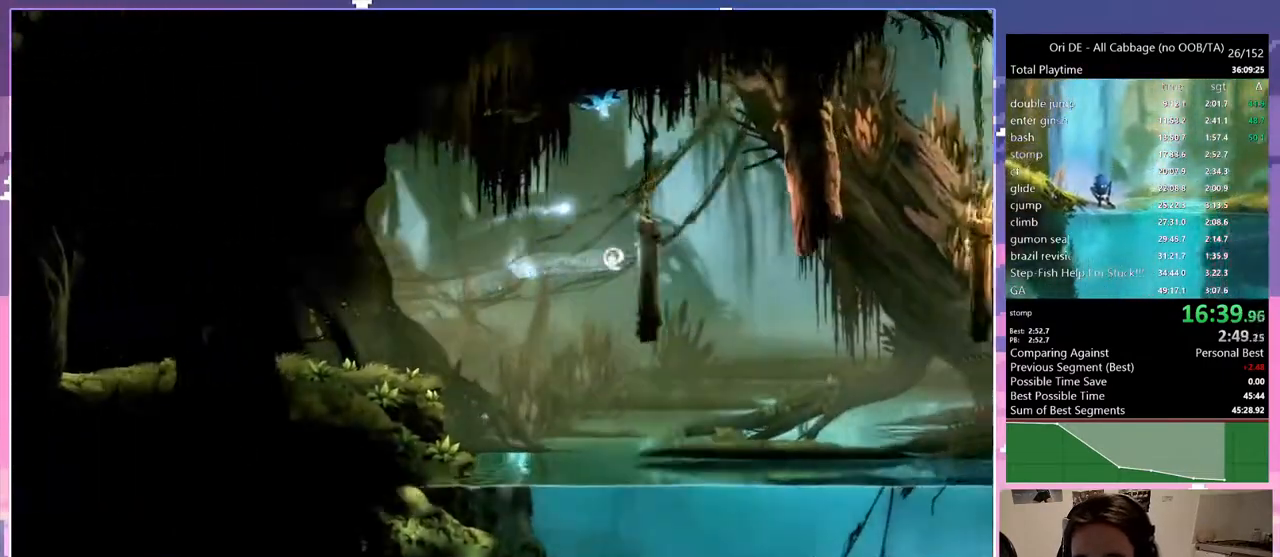
{"keys": ["d"], "events": [[67, "space", "up"], [117, "space", "down"], [500, "space", "up"]]}
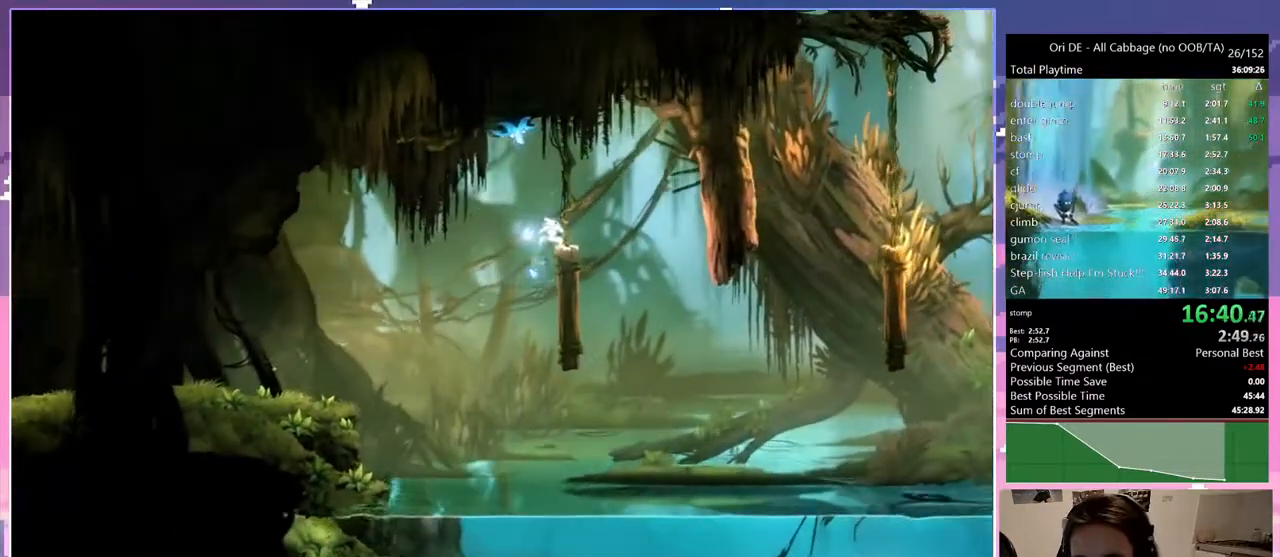
{"keys": ["d"], "events": []}
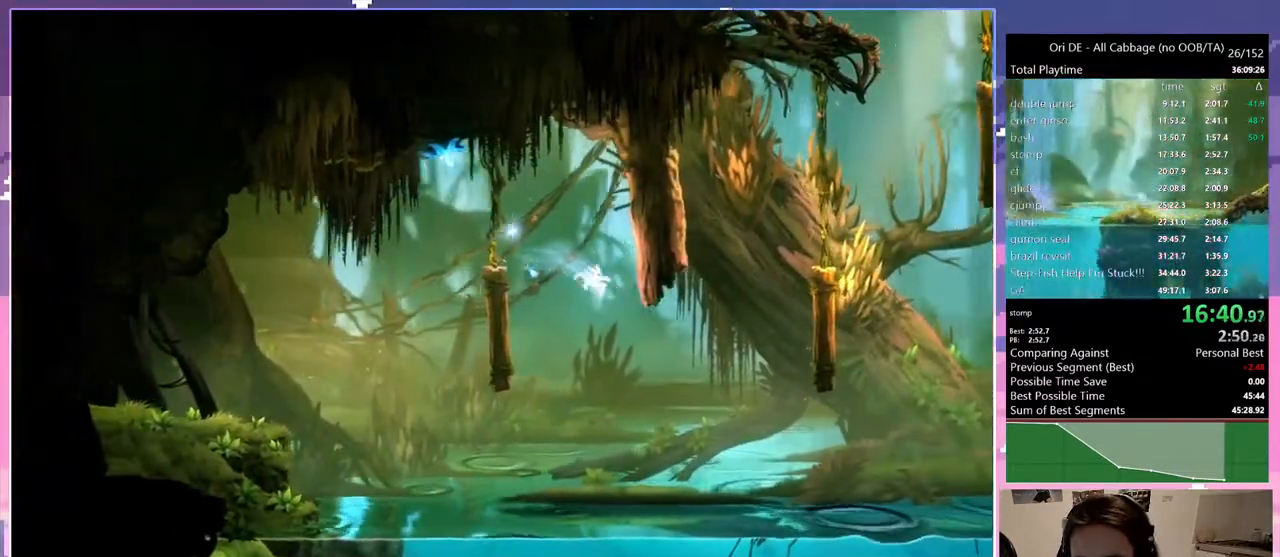
{"keys": ["d", "space"], "events": [[383, "space", "down"]]}
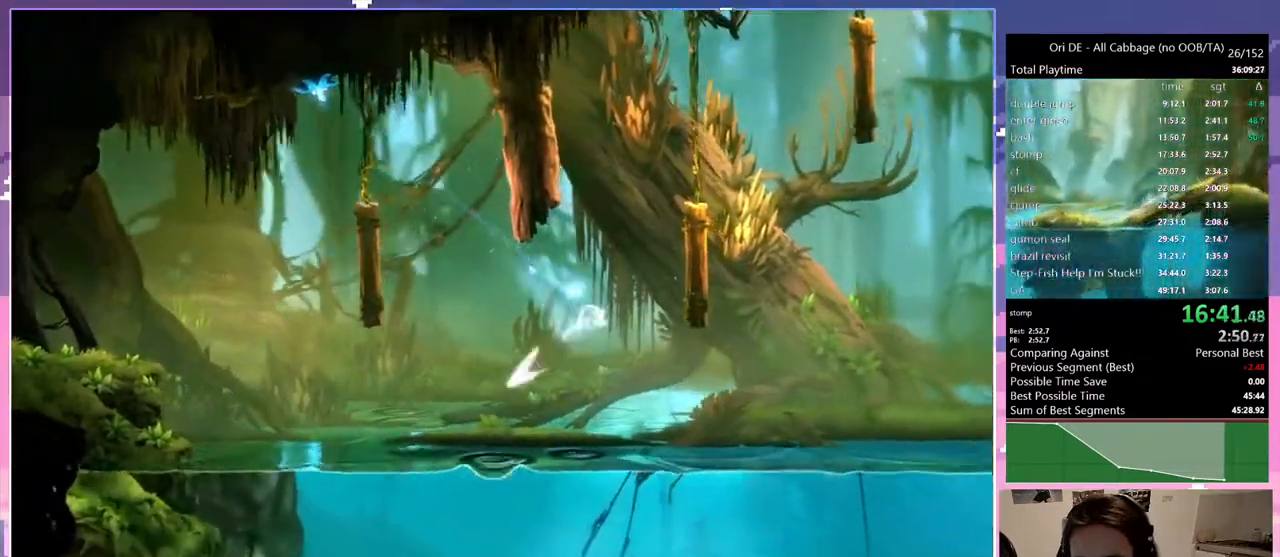
{"keys": ["d", "space"], "events": [[317, "space", "up"], [367, "d", "up"], [400, "d", "down"], [400, "space", "down"]]}
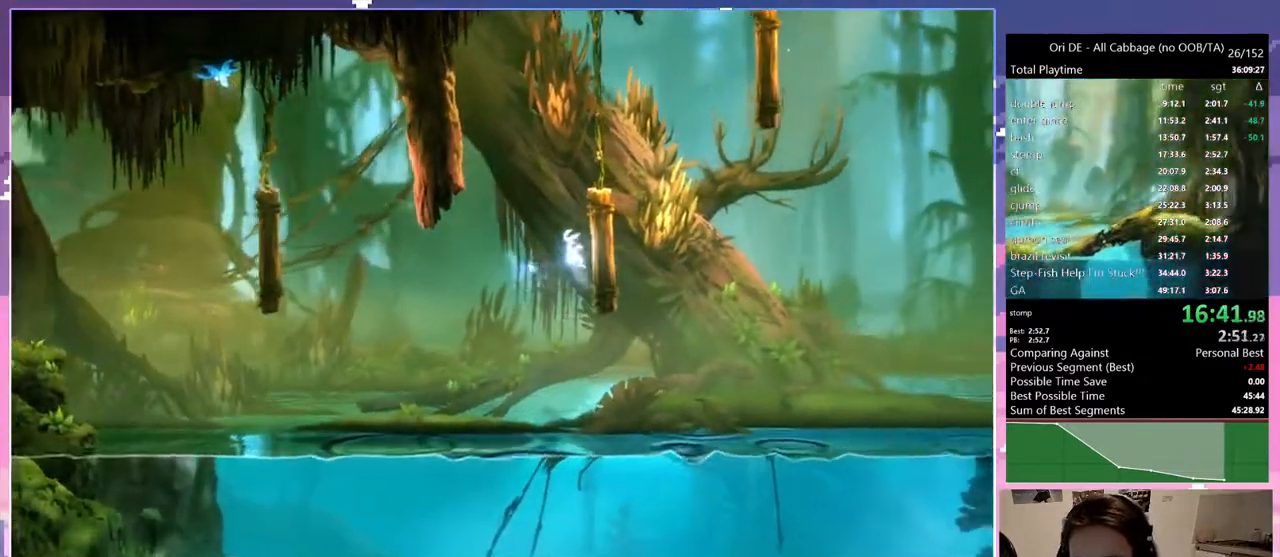
{"keys": ["d", "space"], "events": [[100, "space", "up"], [133, "space", "down"], [283, "space", "up"], [333, "d", "up"], [383, "space", "down"], [433, "d", "down"]]}
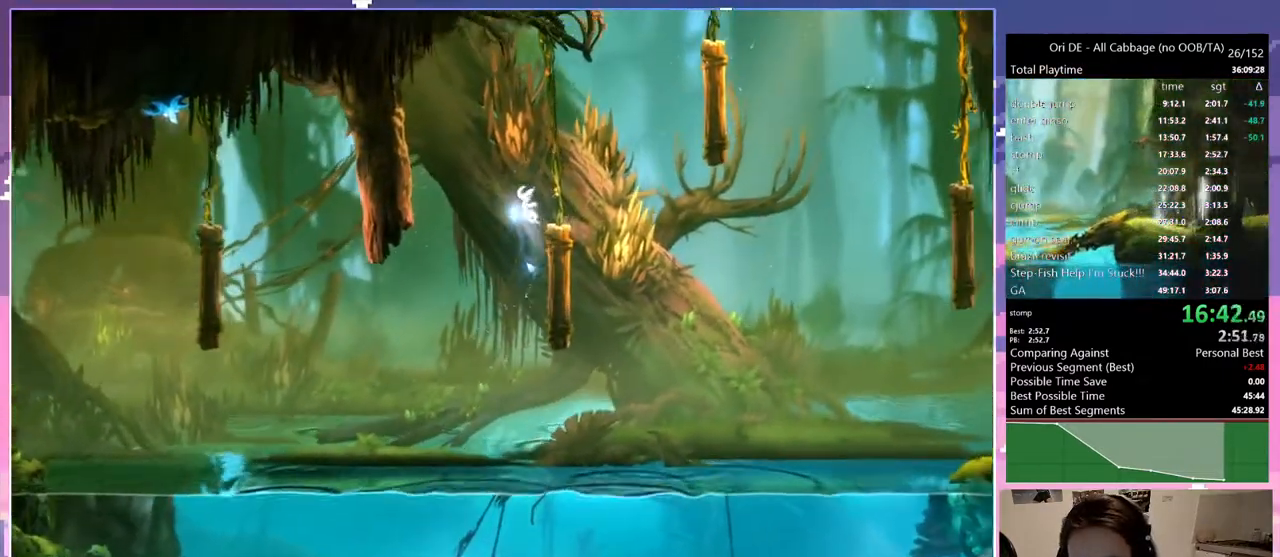
{"keys": ["d"], "events": [[17, "space", "up"], [300, "num7", "down"], [350, "num7", "up"], [350, "space", "down"], [483, "space", "up"]]}